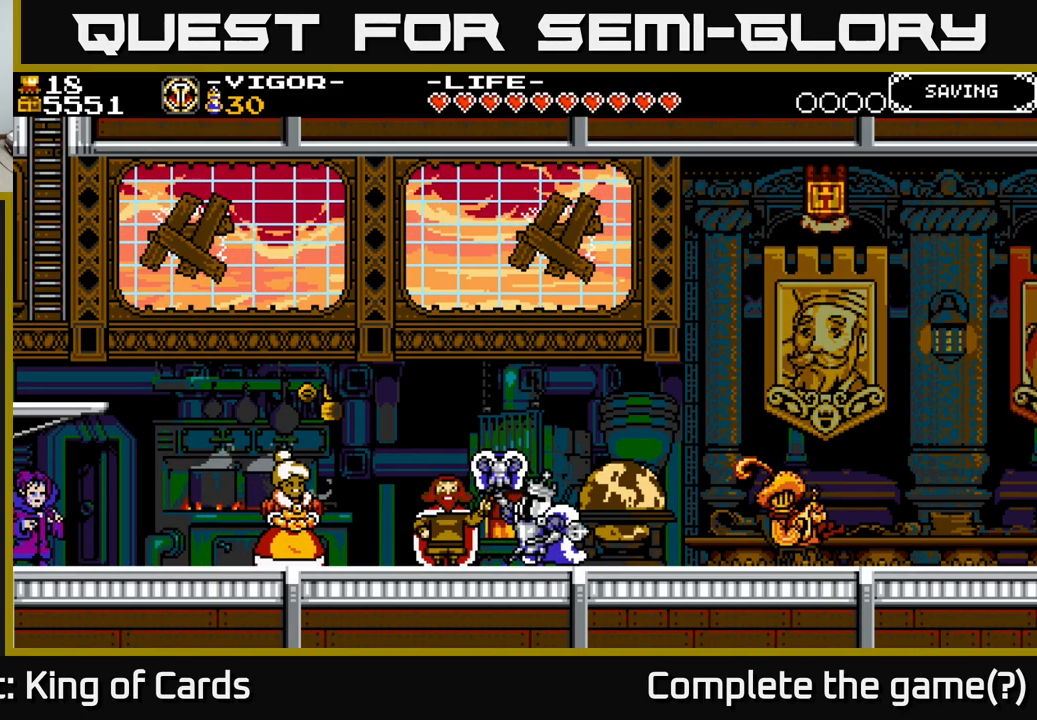
Gameplay with a controller (Xbox layout); each line is a JSON object with the inputs held at the frame after it. "events" lists button and stick changes between this image and that frame as [ms after this image, input, new state], when the widget could be followed in between. Not read: left_stick.
{"buttons": ["DPAD_LEFT"], "right_stick": "center", "events": []}
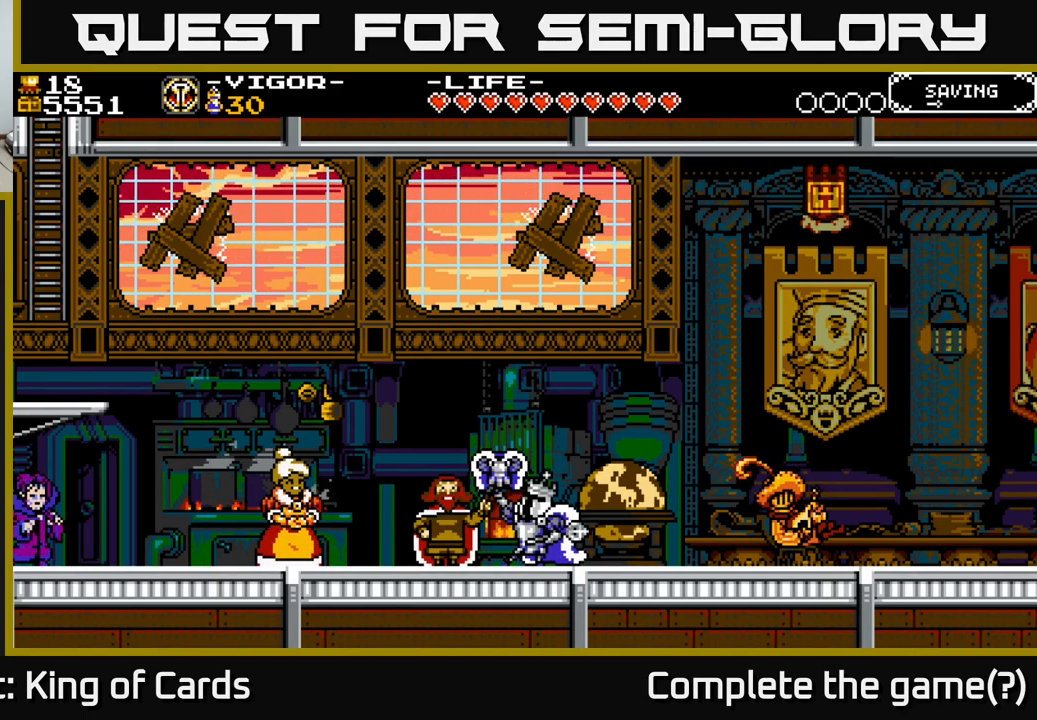
{"buttons": ["DPAD_LEFT"], "right_stick": "center", "events": [[67, "DPAD_LEFT", "up"], [200, "DPAD_LEFT", "down"], [367, "A", "down"], [467, "A", "up"]]}
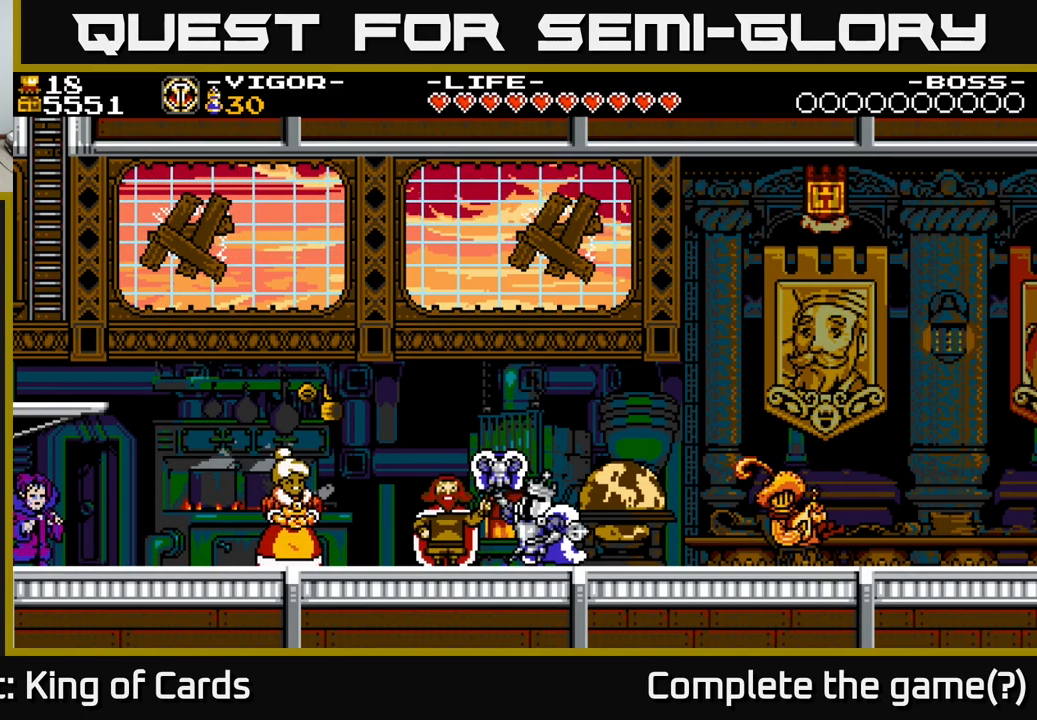
{"buttons": ["DPAD_LEFT"], "right_stick": "center", "events": [[200, "A", "down"], [267, "A", "up"]]}
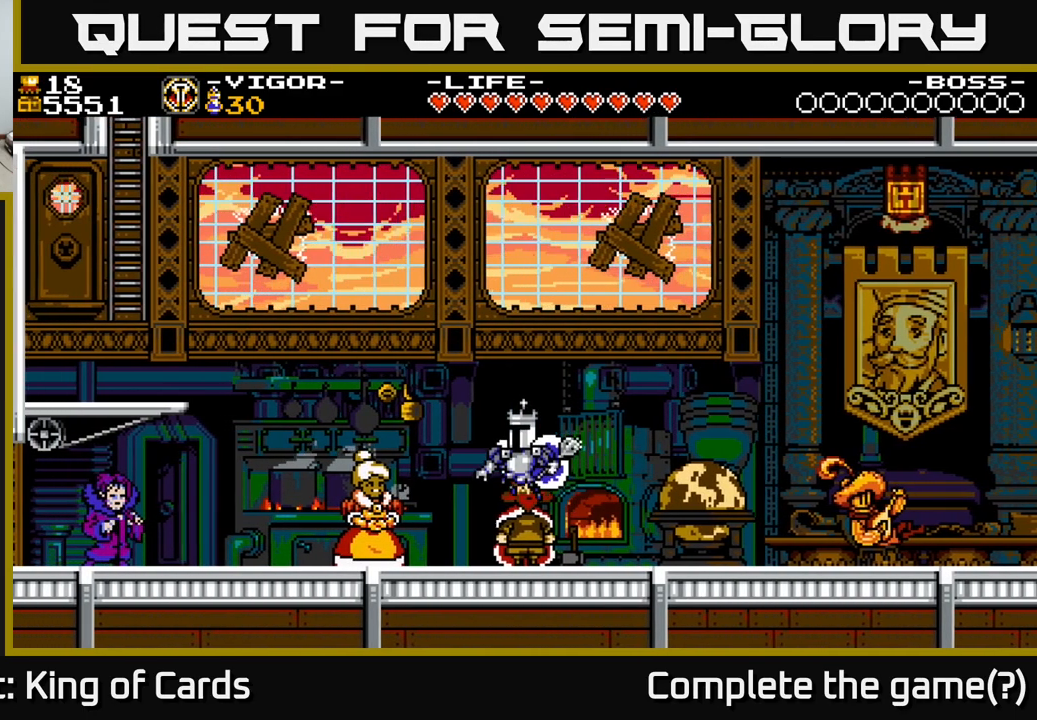
{"buttons": ["DPAD_LEFT"], "right_stick": "center", "events": [[300, "A", "down"], [333, "A", "up"]]}
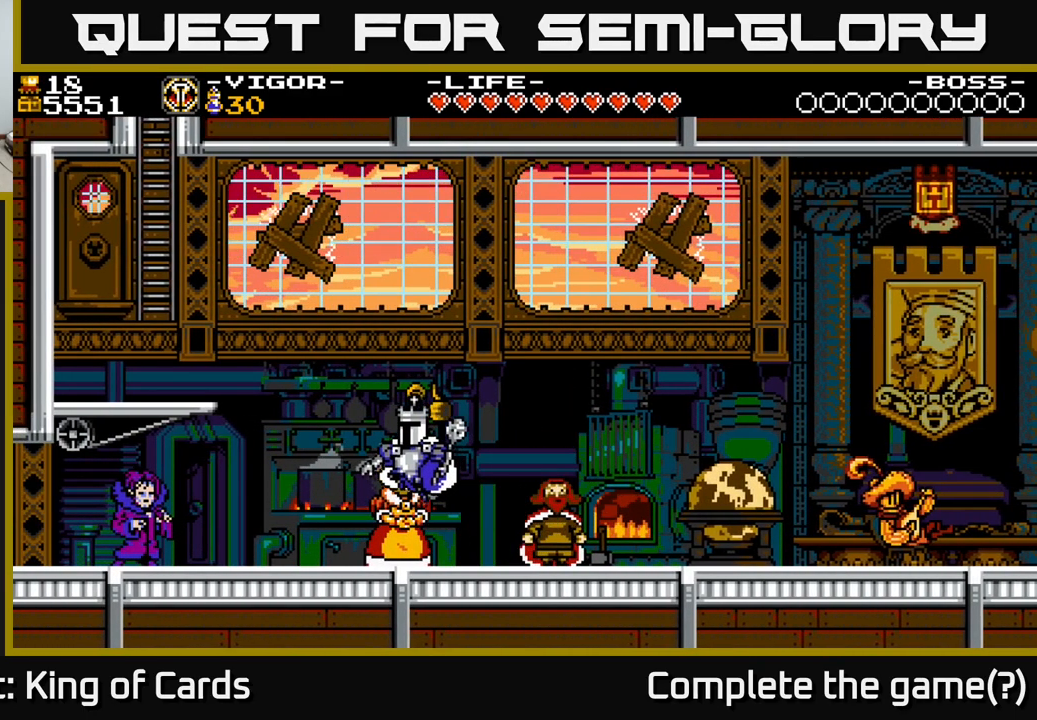
{"buttons": ["DPAD_LEFT"], "right_stick": "center", "events": [[367, "A", "down"], [450, "A", "up"]]}
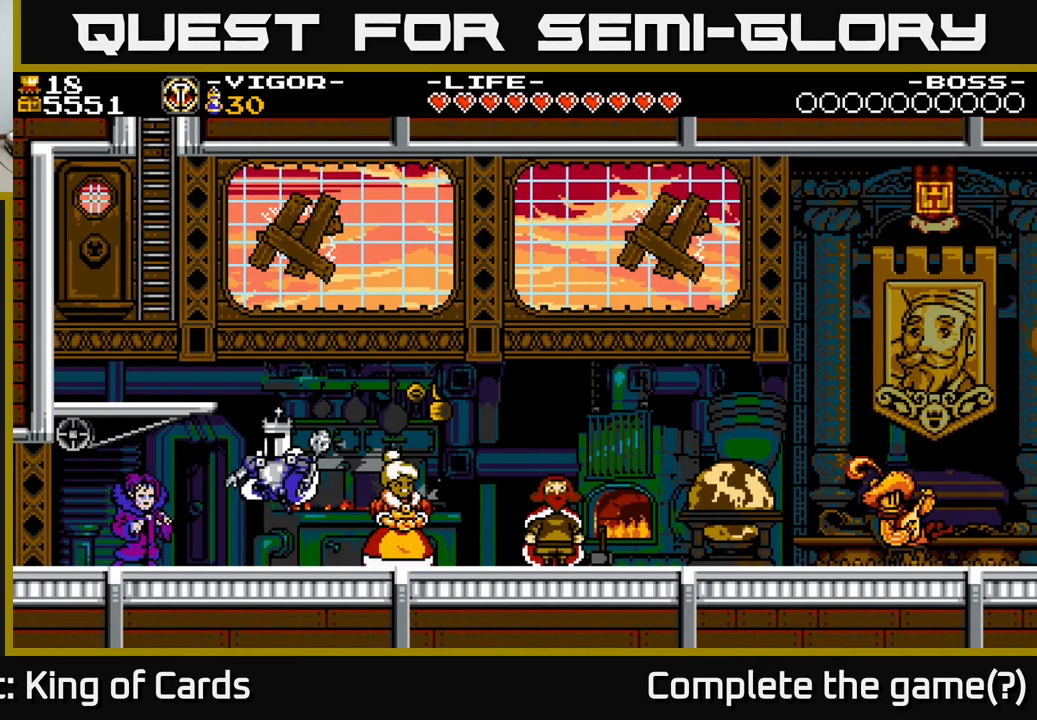
{"buttons": [], "right_stick": "center", "events": [[450, "DPAD_LEFT", "up"]]}
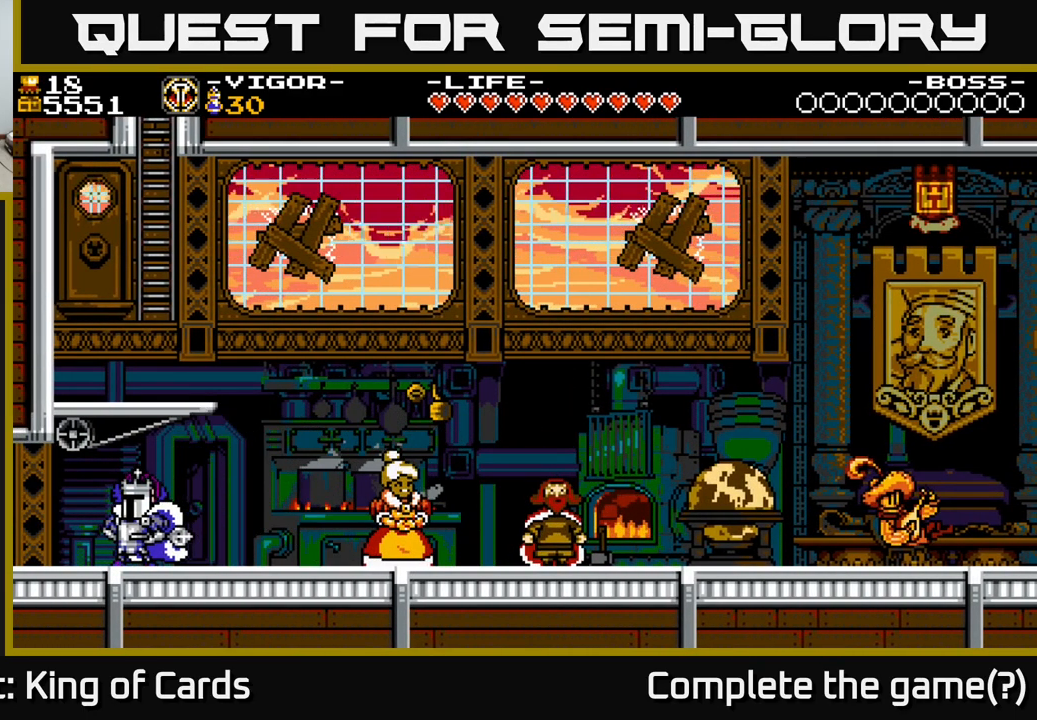
{"buttons": [], "right_stick": "center", "events": []}
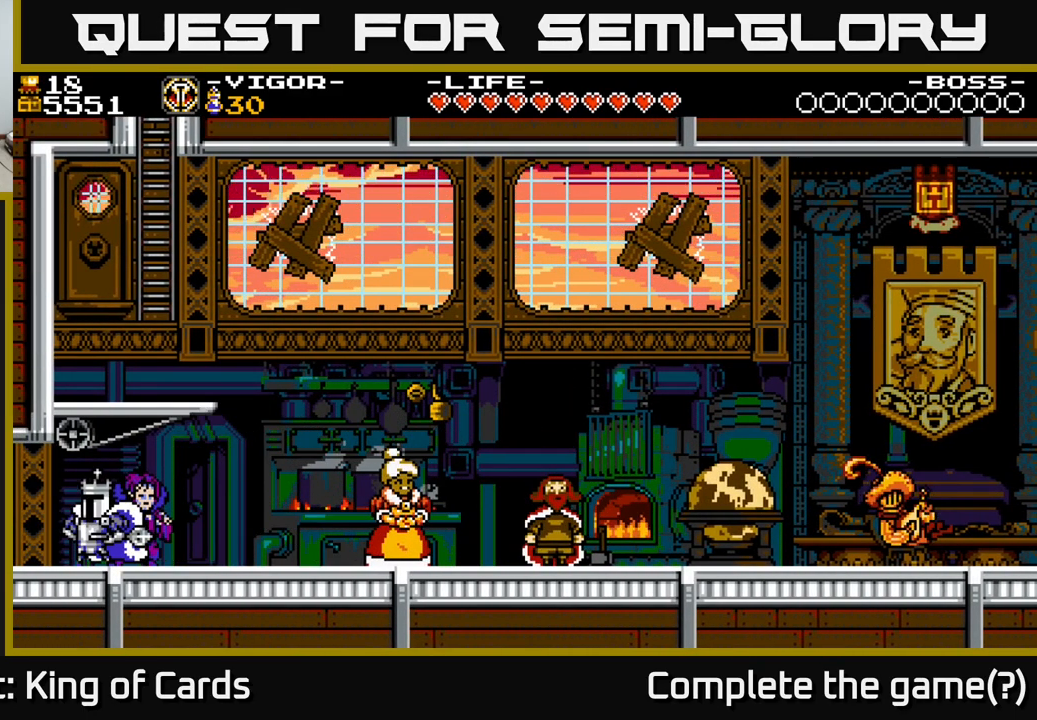
{"buttons": ["DPAD_LEFT"], "right_stick": "center", "events": [[250, "DPAD_LEFT", "down"]]}
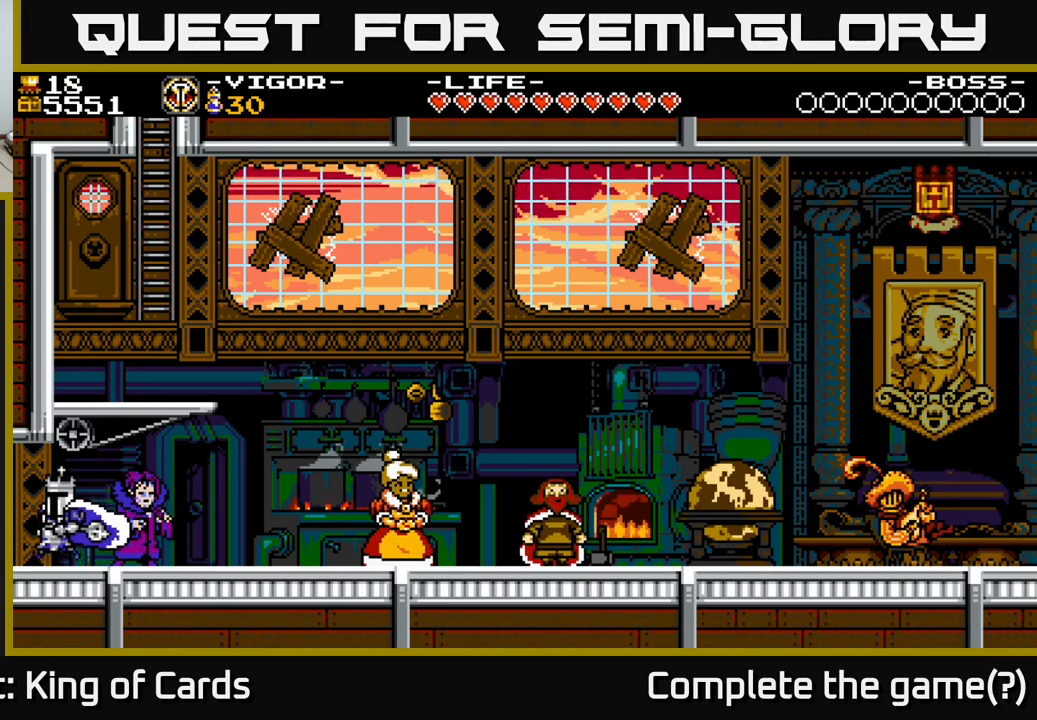
{"buttons": [], "right_stick": "center", "events": [[500, "DPAD_LEFT", "up"]]}
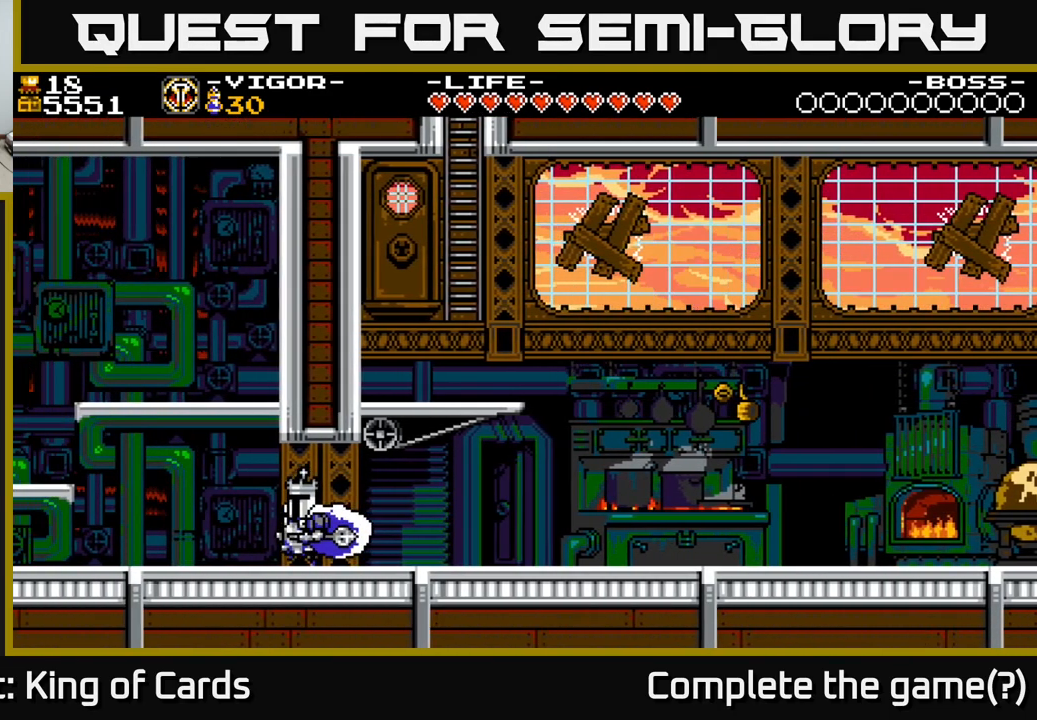
{"buttons": [], "right_stick": "center", "events": []}
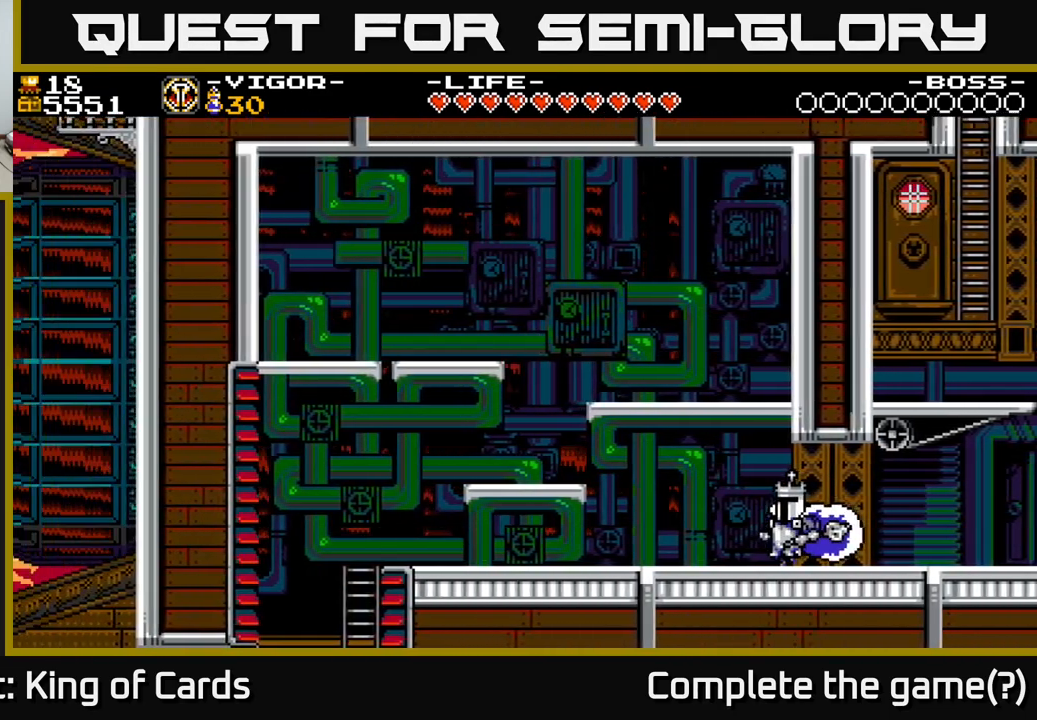
{"buttons": ["A", "DPAD_LEFT"], "right_stick": "center", "events": [[217, "DPAD_LEFT", "down"], [500, "A", "down"]]}
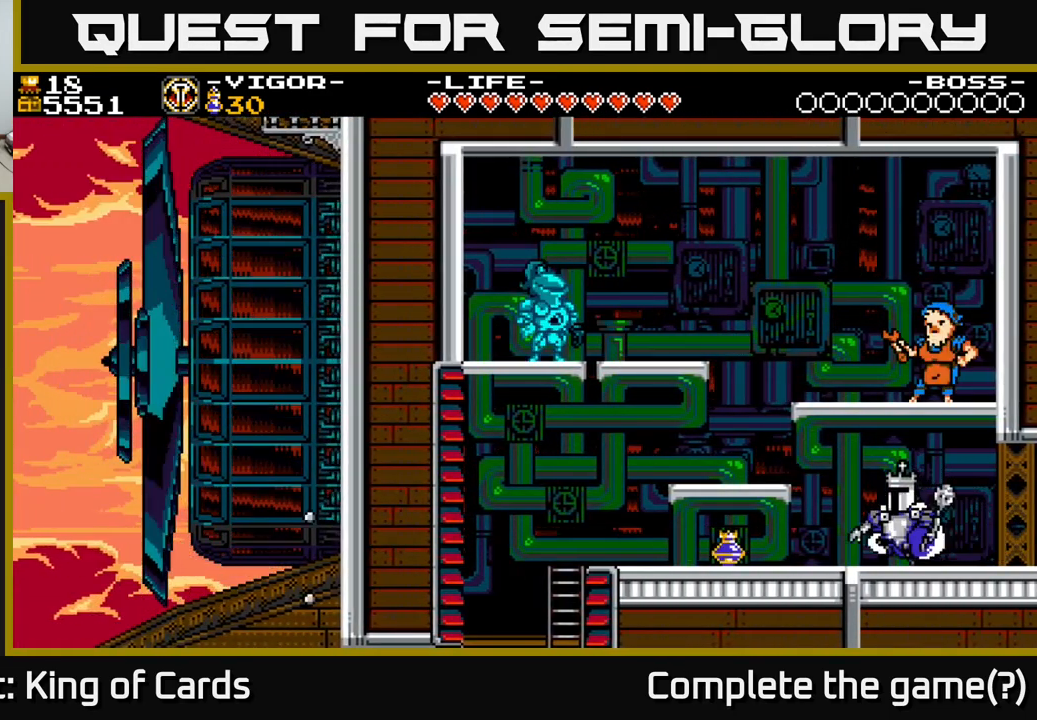
{"buttons": ["DPAD_LEFT"], "right_stick": "center", "events": [[50, "A", "up"]]}
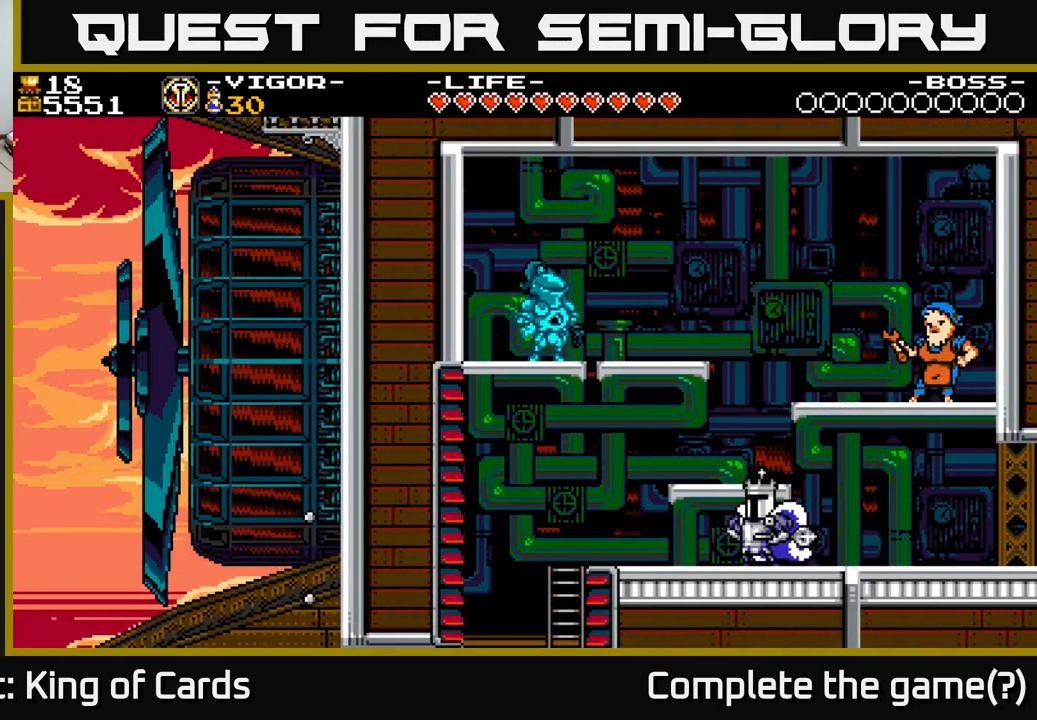
{"buttons": [], "right_stick": "center", "events": [[50, "DPAD_LEFT", "up"], [134, "A", "down"], [234, "A", "up"]]}
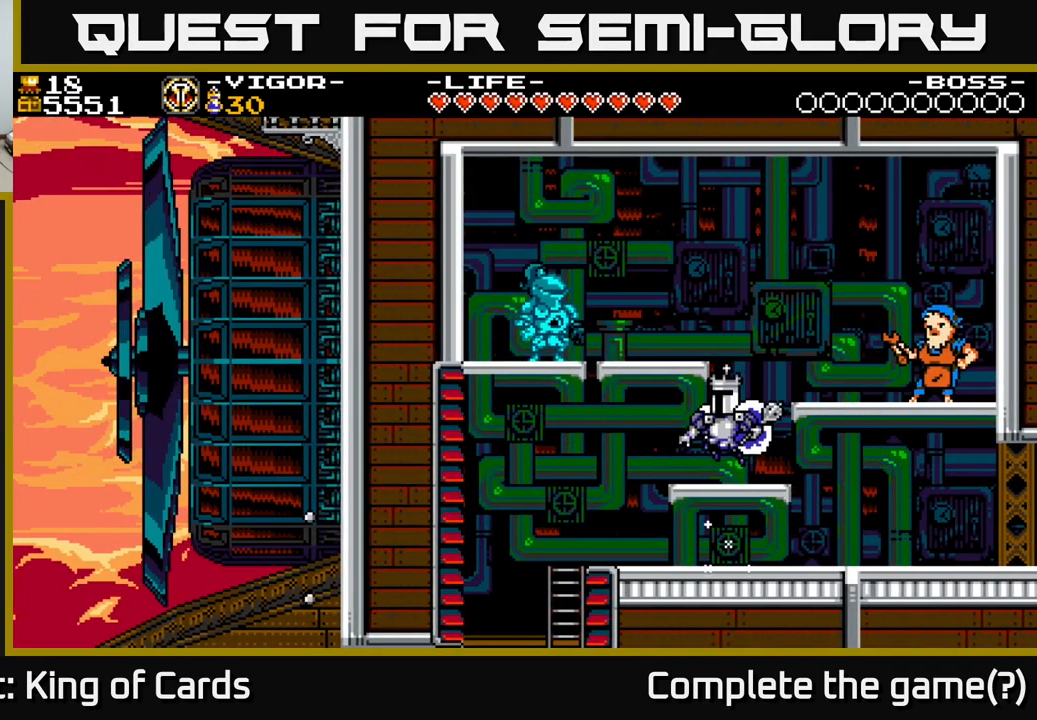
{"buttons": ["A", "DPAD_LEFT"], "right_stick": "center", "events": [[167, "A", "down"], [500, "DPAD_LEFT", "down"]]}
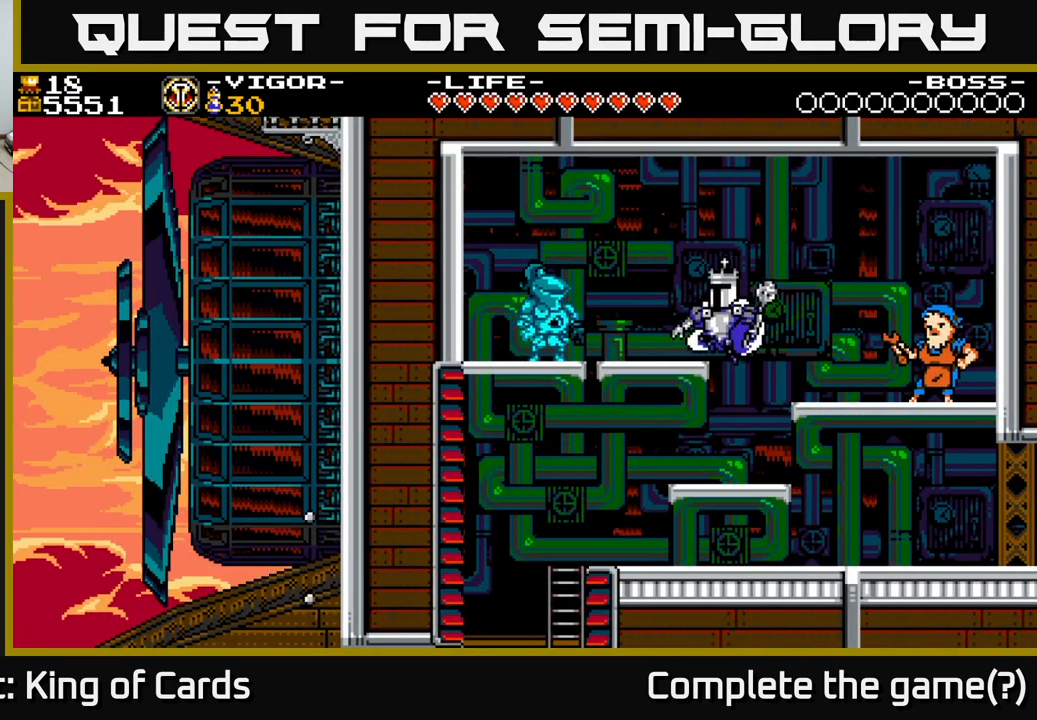
{"buttons": ["DPAD_UP"], "right_stick": "center", "events": [[134, "A", "up"], [484, "DPAD_LEFT", "up"], [484, "DPAD_UP", "down"]]}
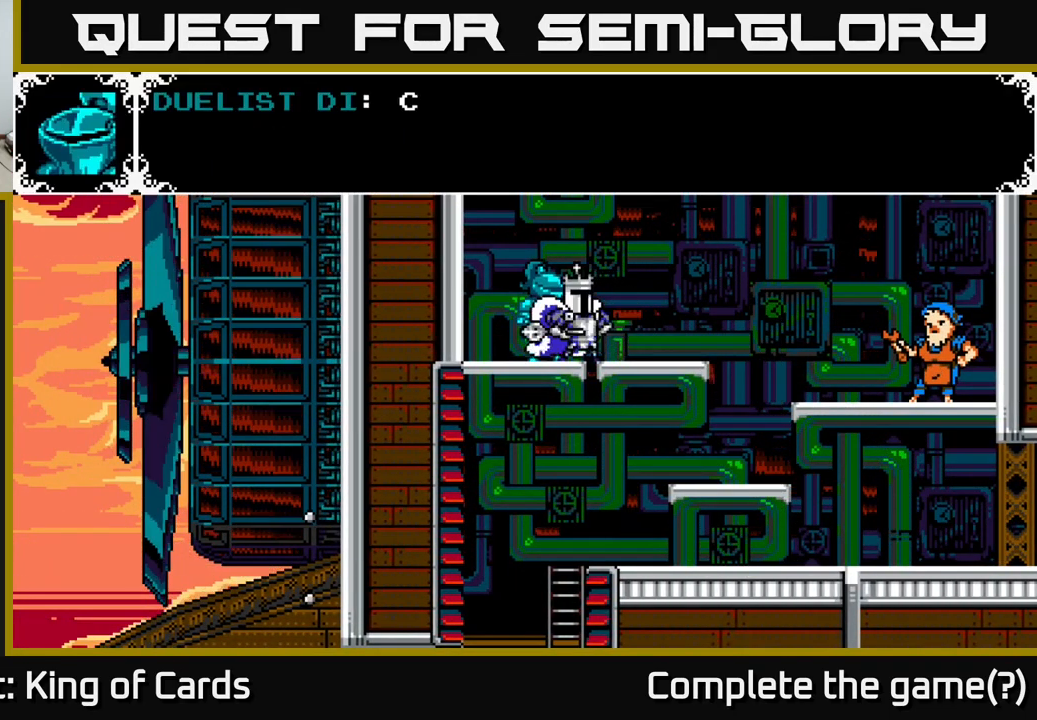
{"buttons": ["A"], "right_stick": "center", "events": [[150, "DPAD_UP", "up"], [267, "A", "down"]]}
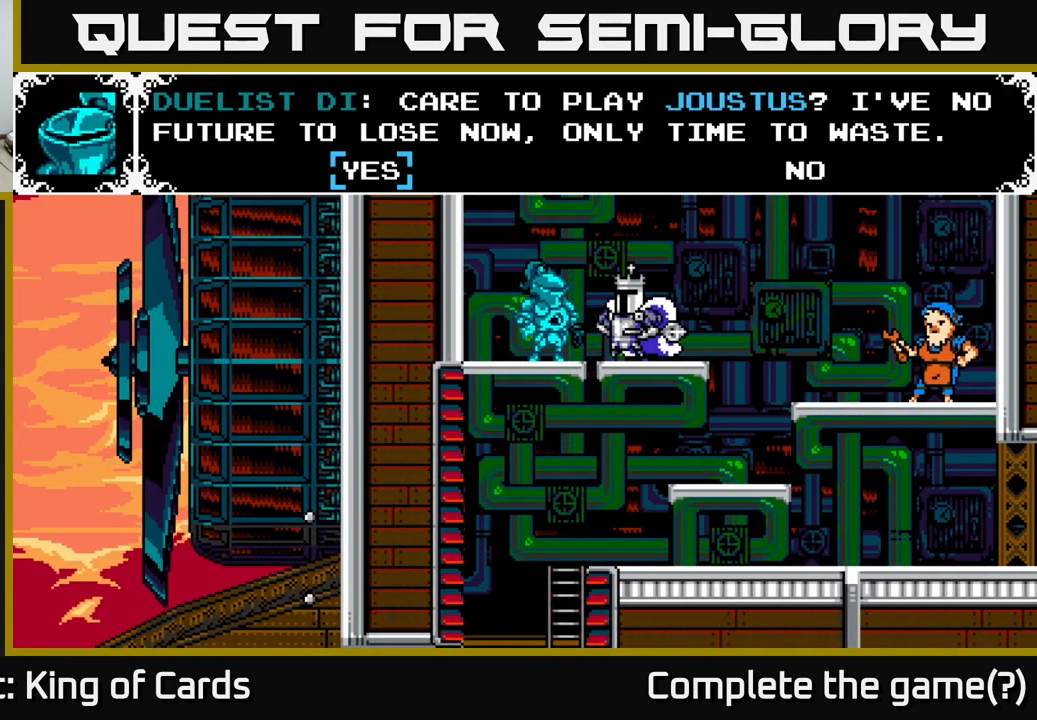
{"buttons": ["DPAD_RIGHT"], "right_stick": "center", "events": [[334, "A", "up"], [500, "DPAD_RIGHT", "down"]]}
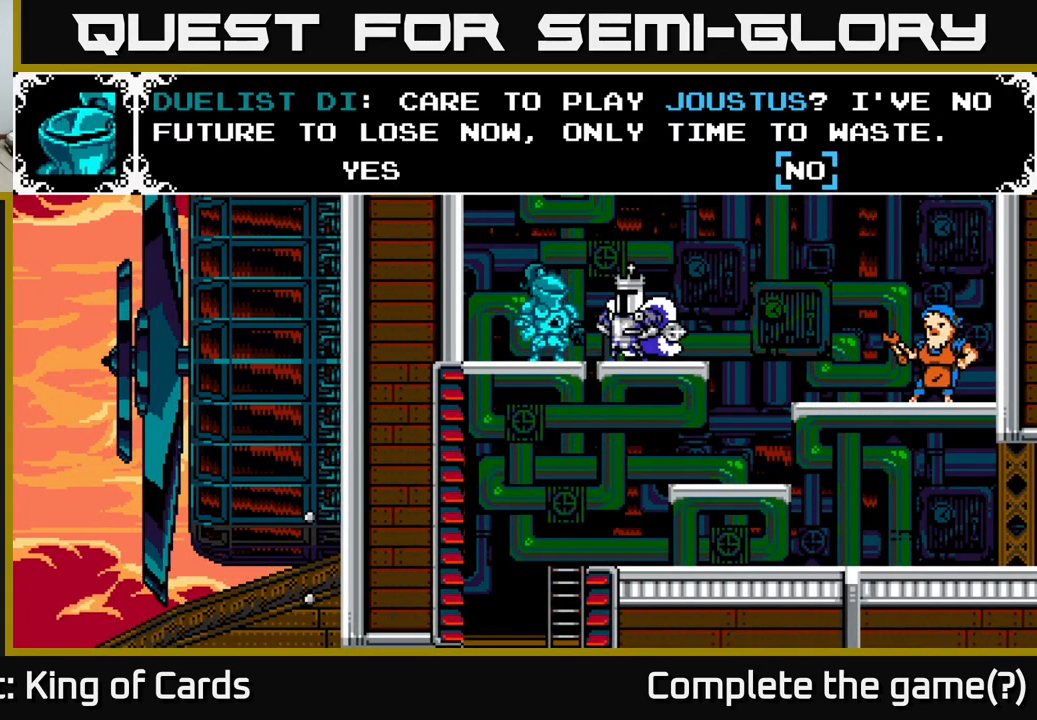
{"buttons": ["DPAD_RIGHT"], "right_stick": "center", "events": [[117, "A", "down"], [134, "DPAD_RIGHT", "up"], [201, "A", "up"], [267, "DPAD_RIGHT", "down"], [367, "A", "down"], [417, "A", "up"]]}
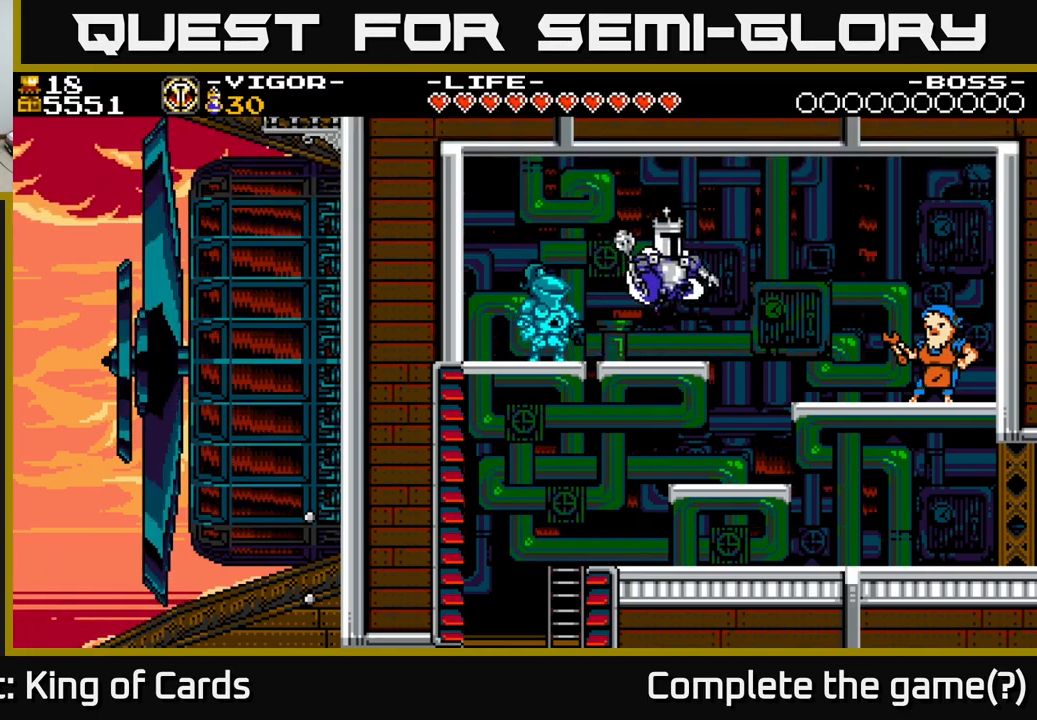
{"buttons": ["DPAD_RIGHT"], "right_stick": "center", "events": [[167, "DPAD_RIGHT", "up"], [383, "DPAD_RIGHT", "down"]]}
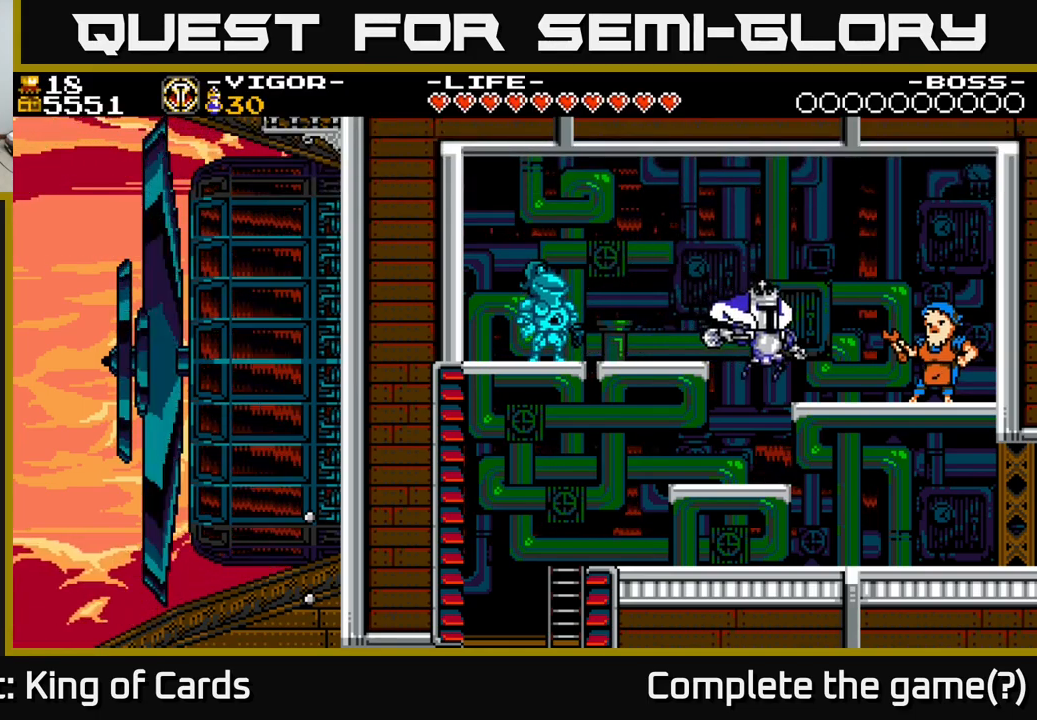
{"buttons": ["DPAD_LEFT"], "right_stick": "center", "events": [[433, "DPAD_RIGHT", "up"], [467, "DPAD_LEFT", "down"]]}
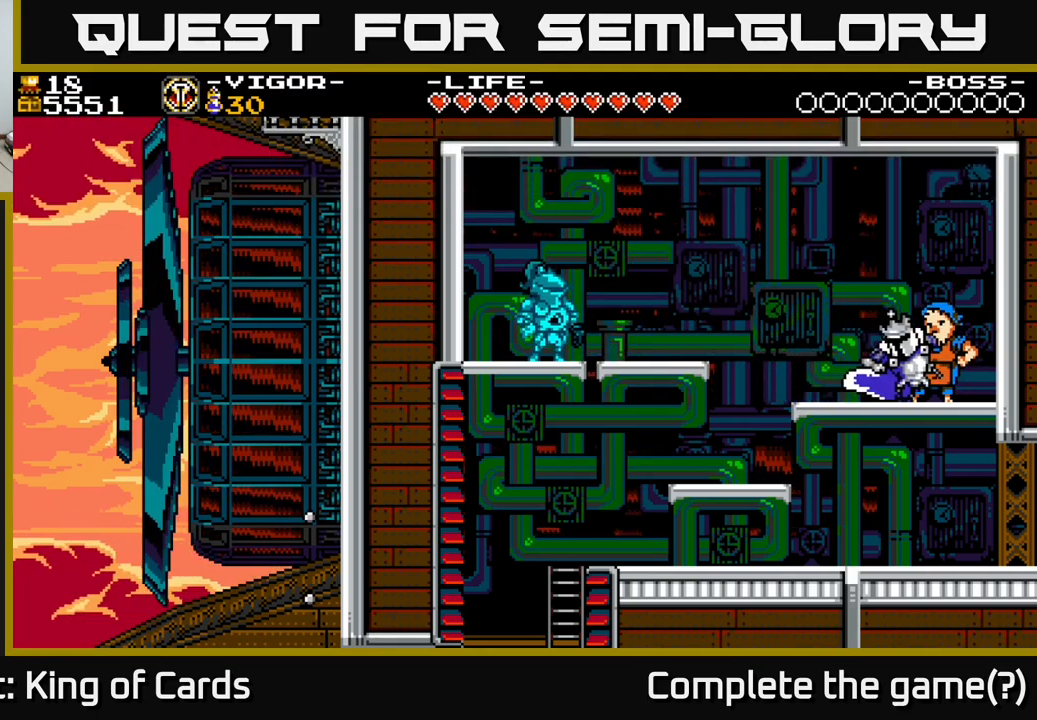
{"buttons": ["DPAD_LEFT"], "right_stick": "center", "events": [[67, "A", "down"], [117, "A", "up"]]}
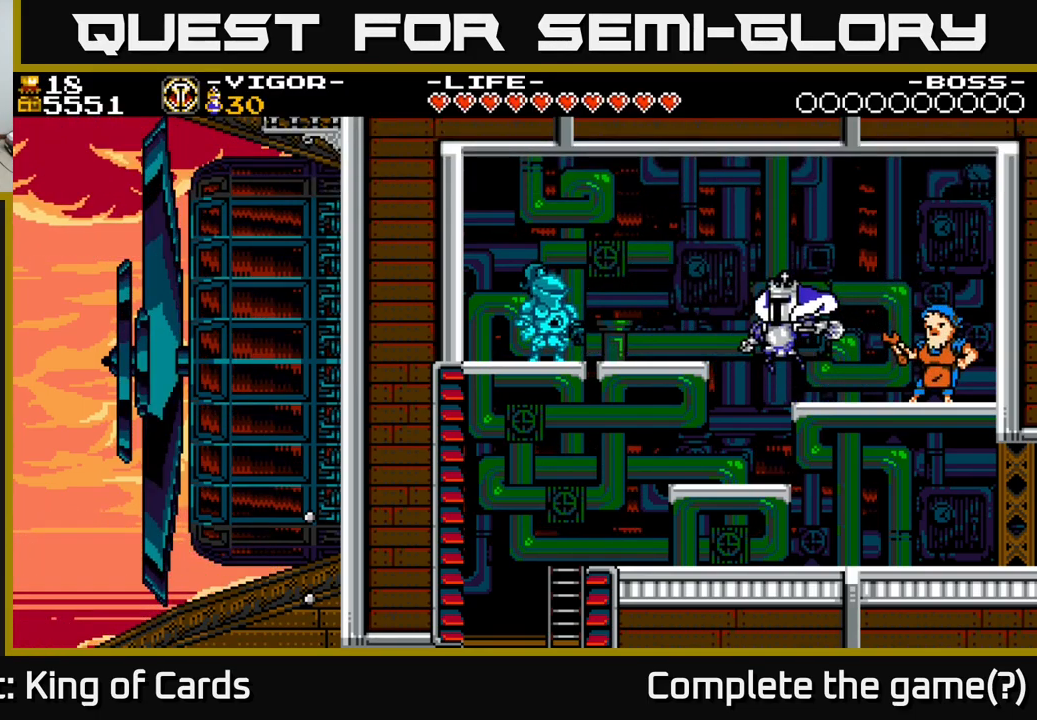
{"buttons": ["DPAD_RIGHT"], "right_stick": "center", "events": [[100, "DPAD_LEFT", "up"], [150, "DPAD_RIGHT", "down"]]}
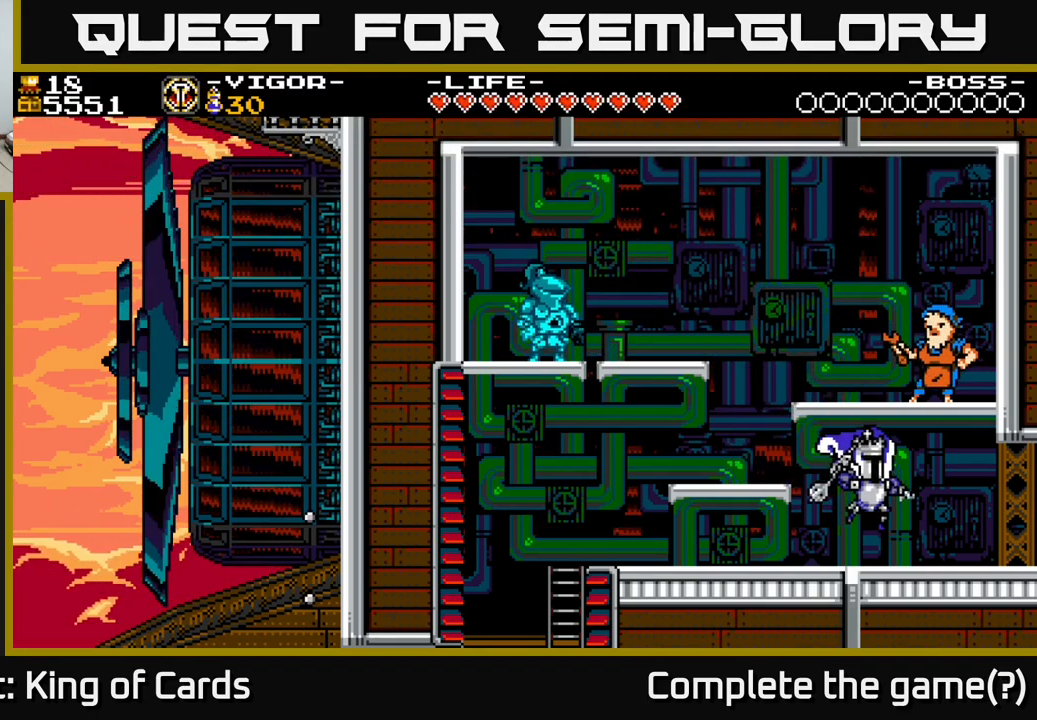
{"buttons": ["DPAD_RIGHT"], "right_stick": "center", "events": []}
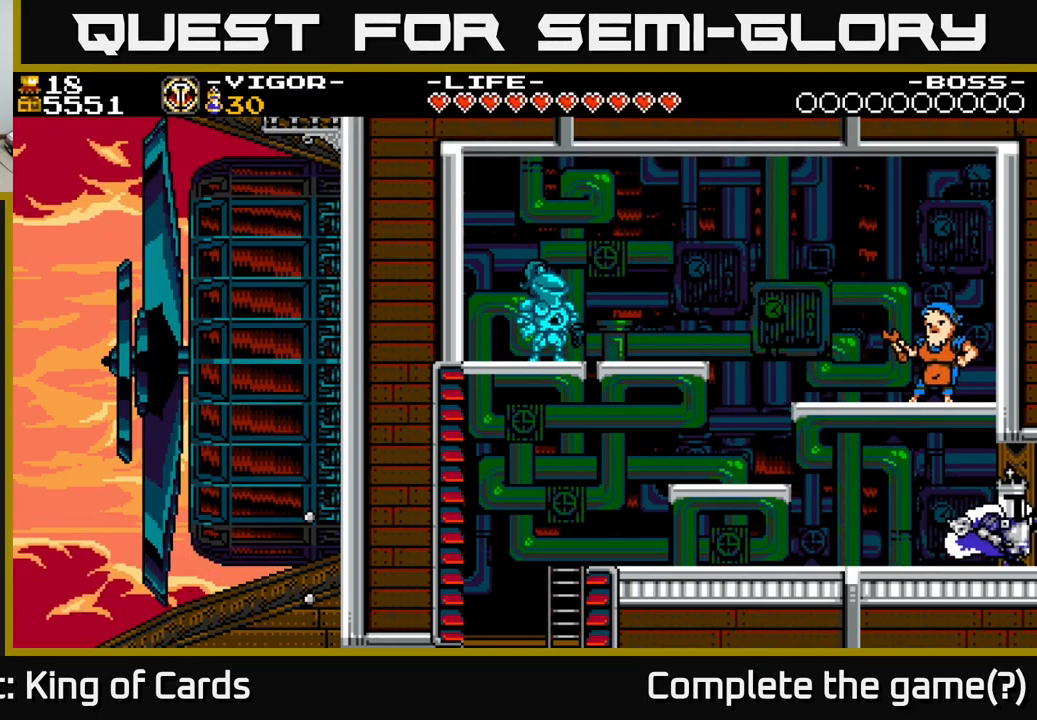
{"buttons": ["DPAD_RIGHT"], "right_stick": "center", "events": []}
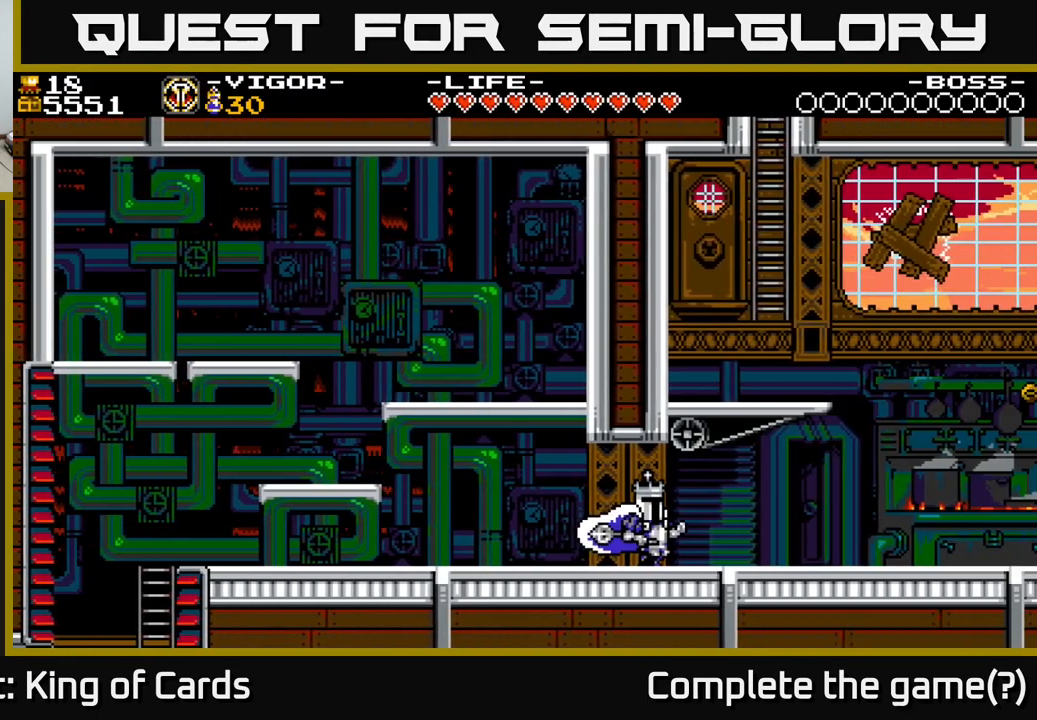
{"buttons": ["DPAD_RIGHT"], "right_stick": "center", "events": []}
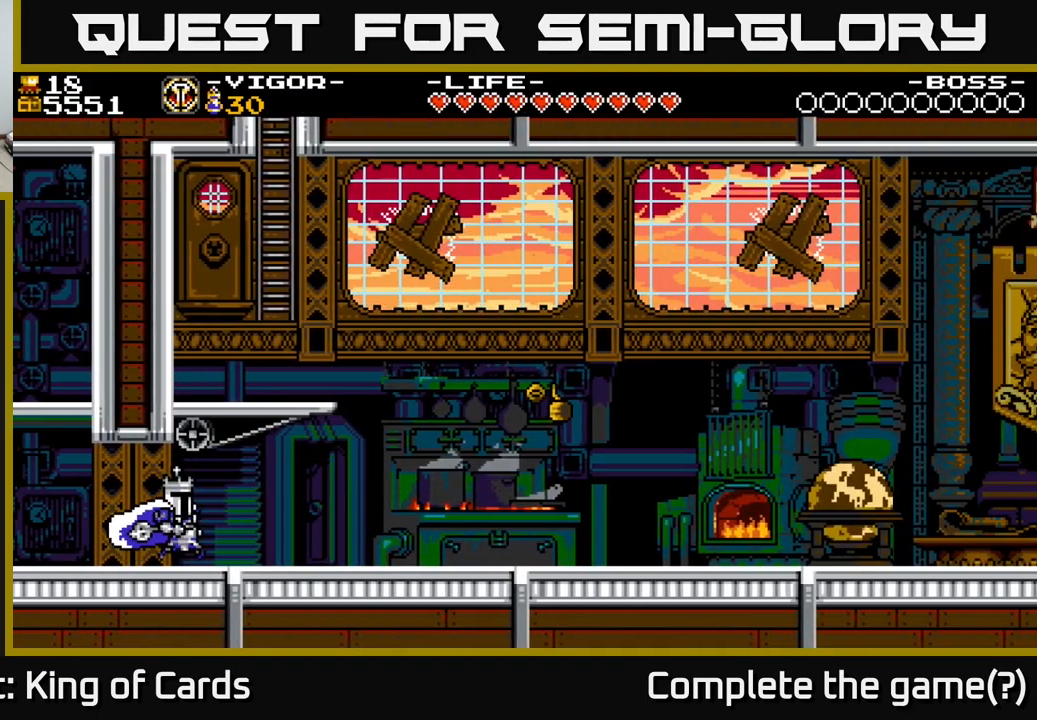
{"buttons": ["A", "DPAD_LEFT"], "right_stick": "center", "events": [[233, "A", "down"], [433, "DPAD_RIGHT", "up"], [467, "DPAD_LEFT", "down"]]}
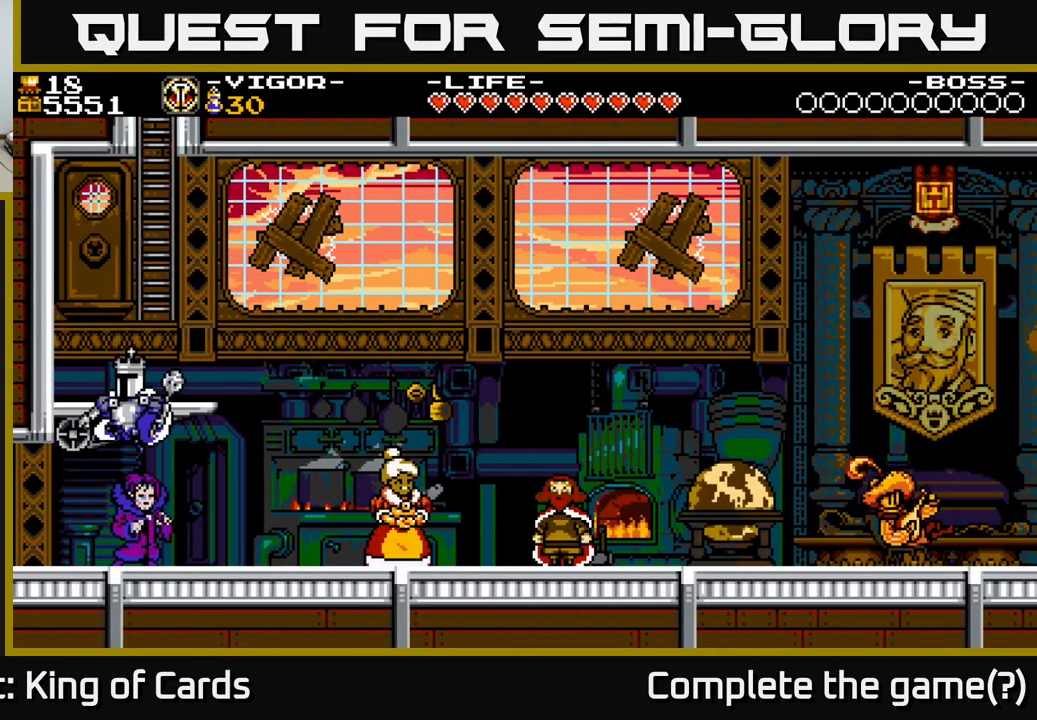
{"buttons": ["A", "X", "DPAD_RIGHT"], "right_stick": "center", "events": [[33, "X", "down"], [200, "DPAD_LEFT", "up"], [250, "DPAD_RIGHT", "down"]]}
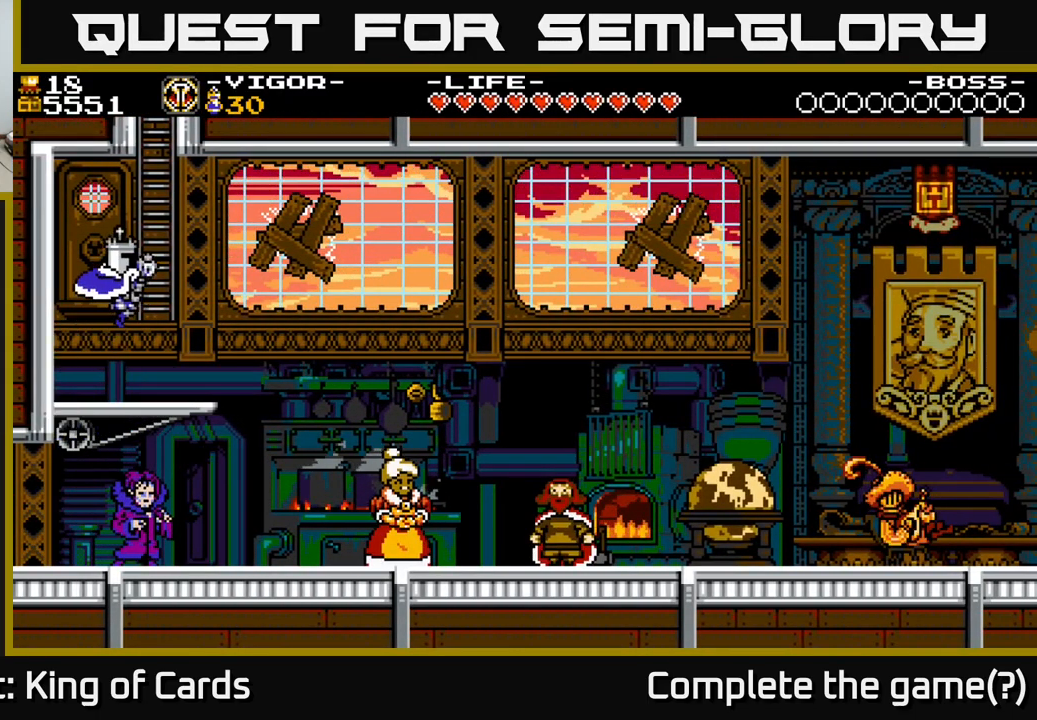
{"buttons": ["DPAD_UP"], "right_stick": "center", "events": [[17, "DPAD_UP", "down"], [183, "A", "up"], [216, "DPAD_RIGHT", "up"], [233, "X", "up"]]}
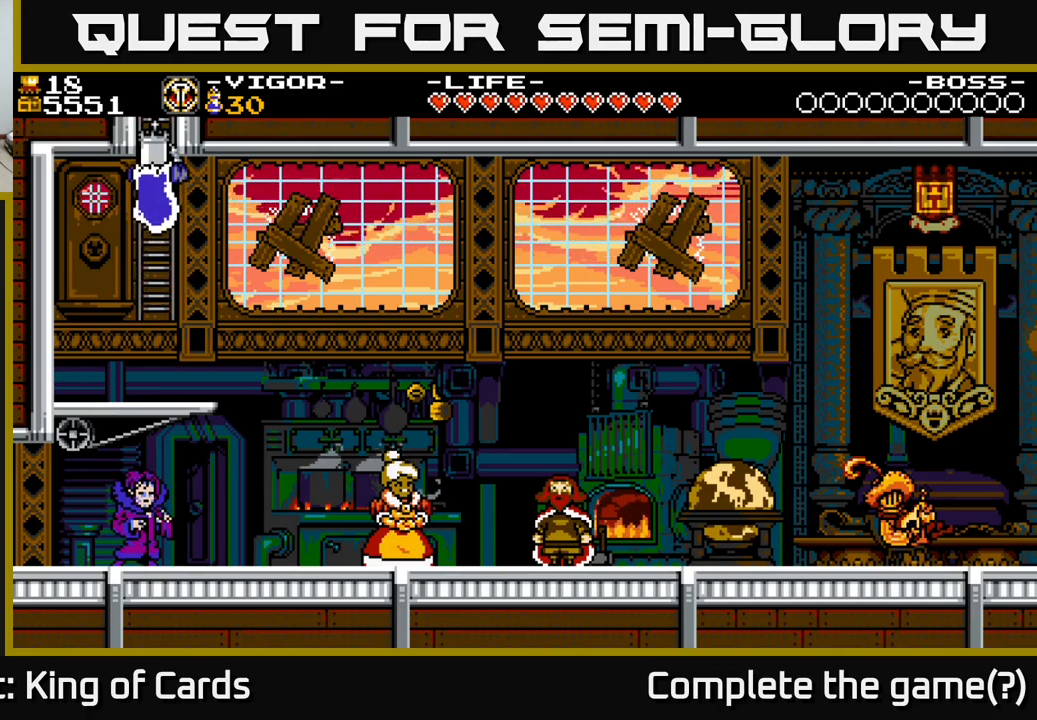
{"buttons": ["DPAD_UP"], "right_stick": "center", "events": []}
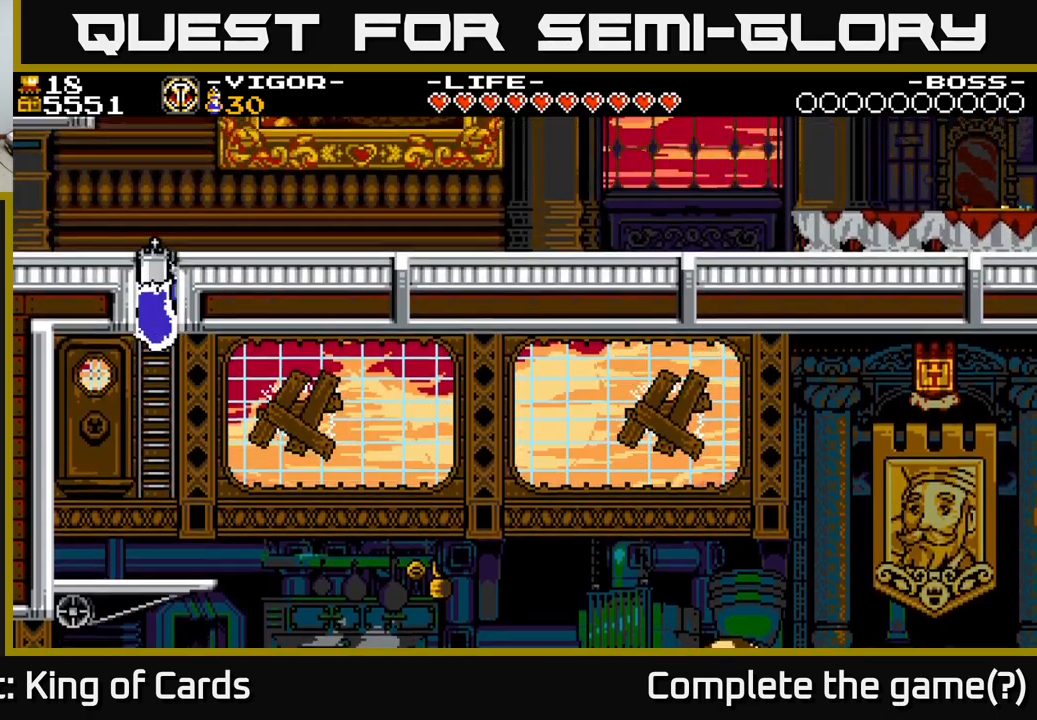
{"buttons": ["DPAD_UP"], "right_stick": "center", "events": []}